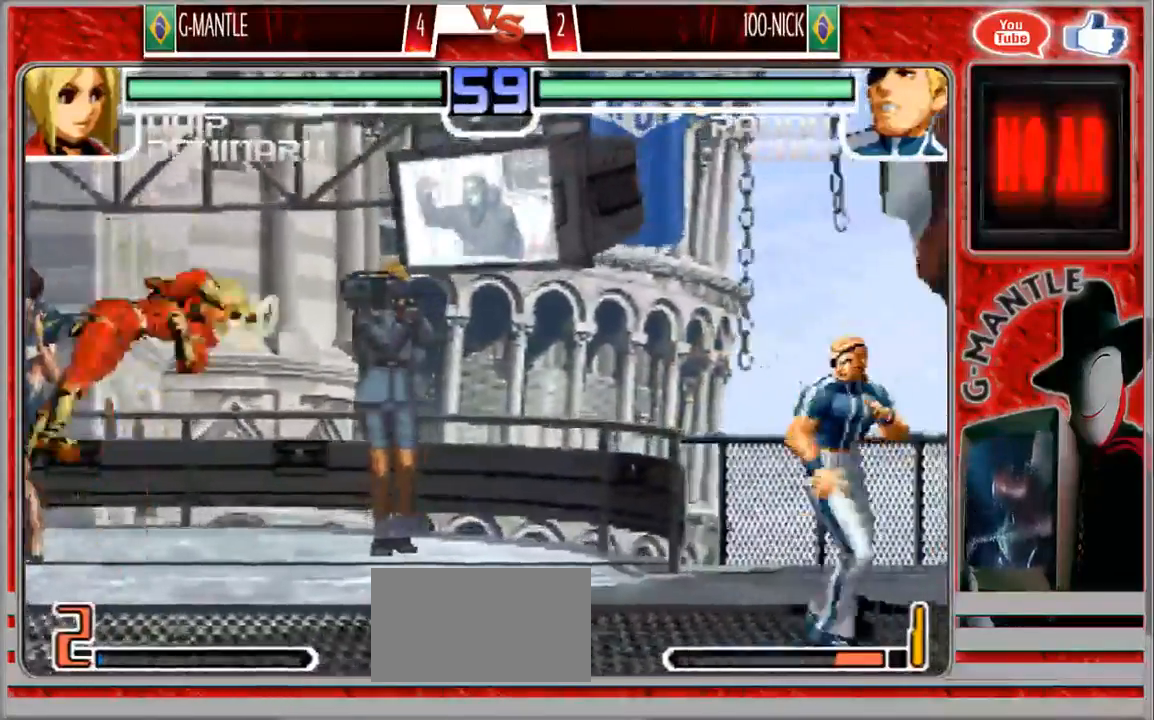
Gameplay with a controller (arcade stick); each line is a JSON object with the inputs held at the frame after it (dt_ms = milliseconds from this image to that frame). "events" lists button and stick changes between this image and that frame as [ms after this image, input, new state], when the widget could be followed in between. Not read: A L3 R3 other_buttons.
{"dt_ms": 1000, "buttons": [], "left_stick": "center"}
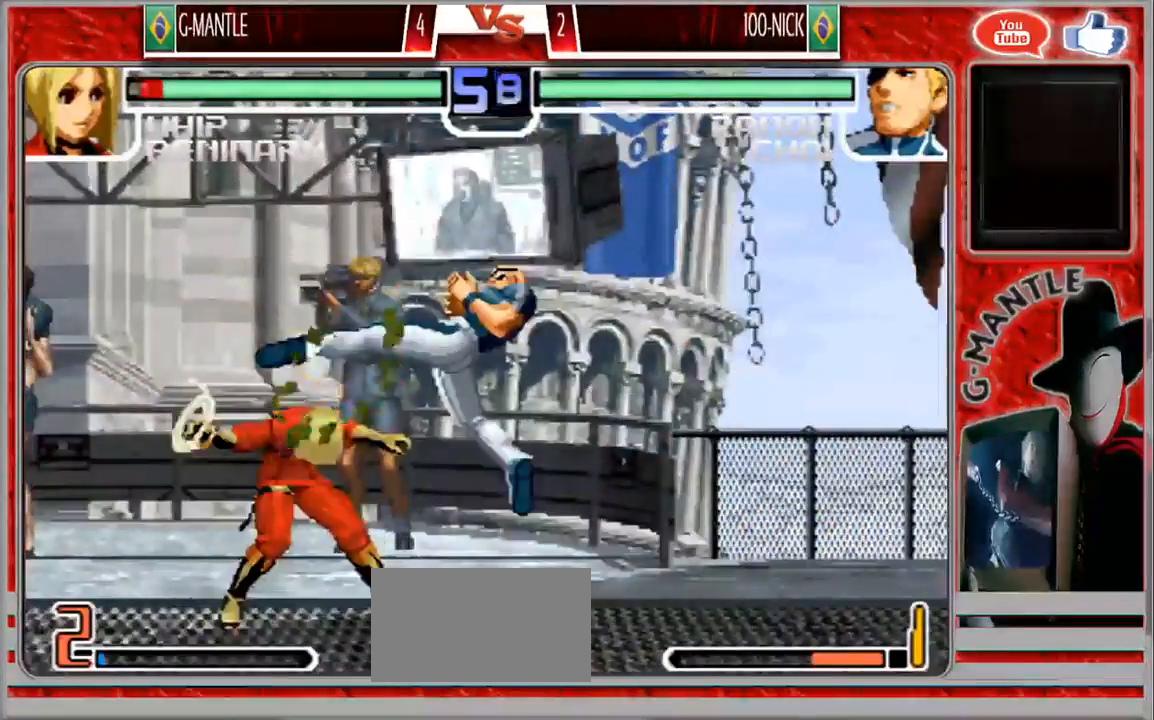
{"dt_ms": 500, "buttons": [], "left_stick": "down-left"}
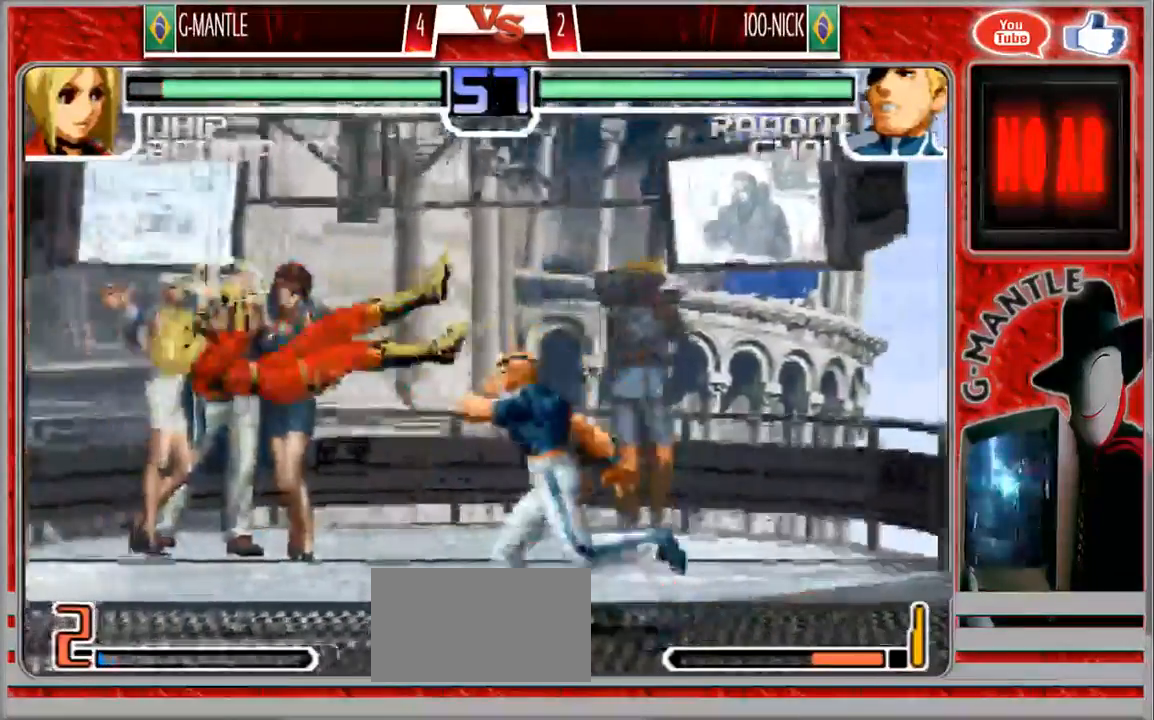
{"dt_ms": 500, "buttons": [], "left_stick": "up"}
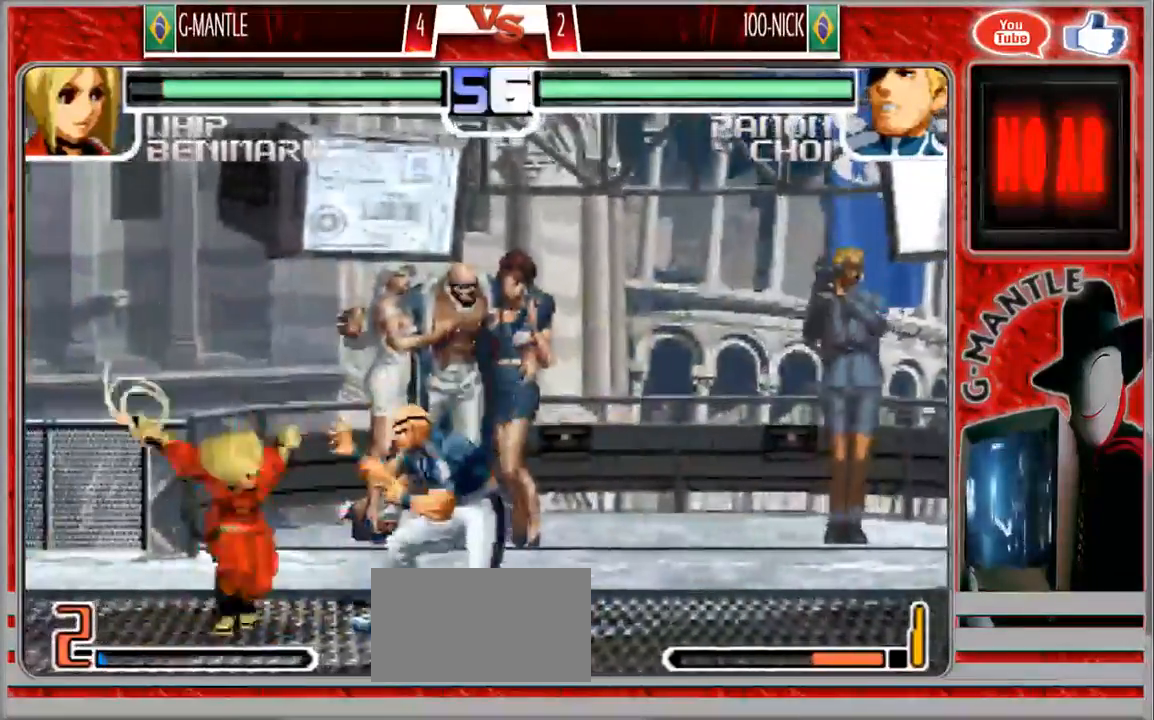
{"dt_ms": 500, "buttons": [], "left_stick": "center", "events": [[283, "left_stick", "center"]]}
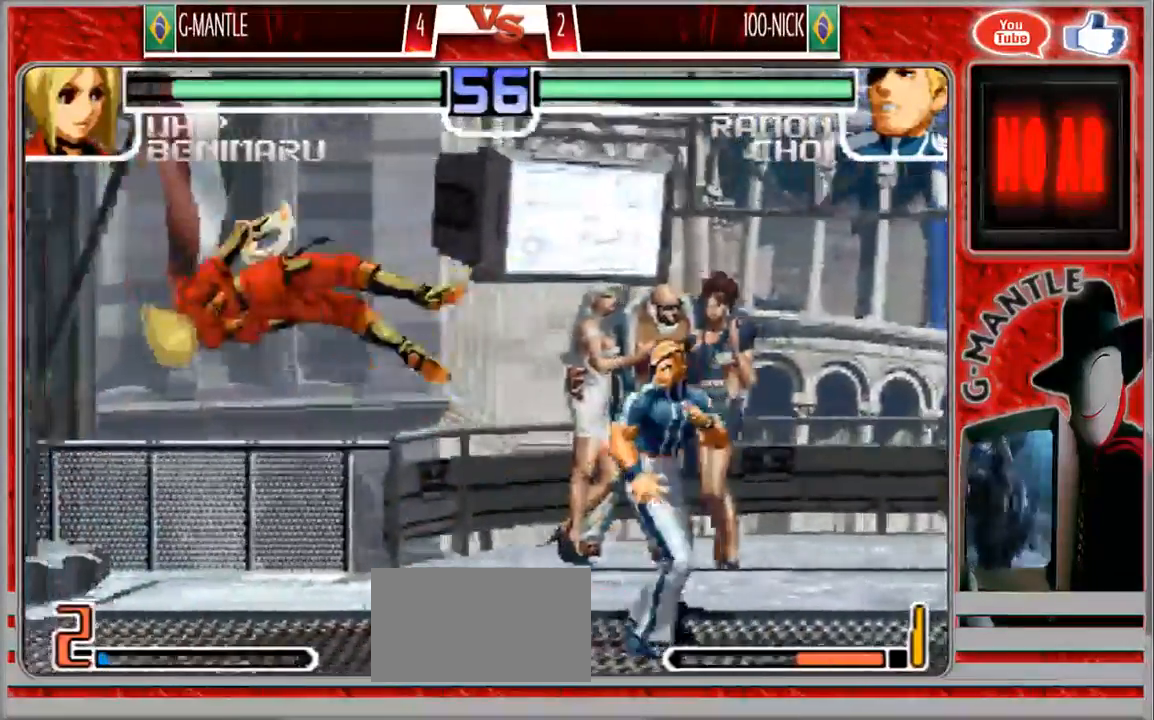
{"dt_ms": 500, "buttons": [], "left_stick": "left", "events": [[167, "left_stick", "left"]]}
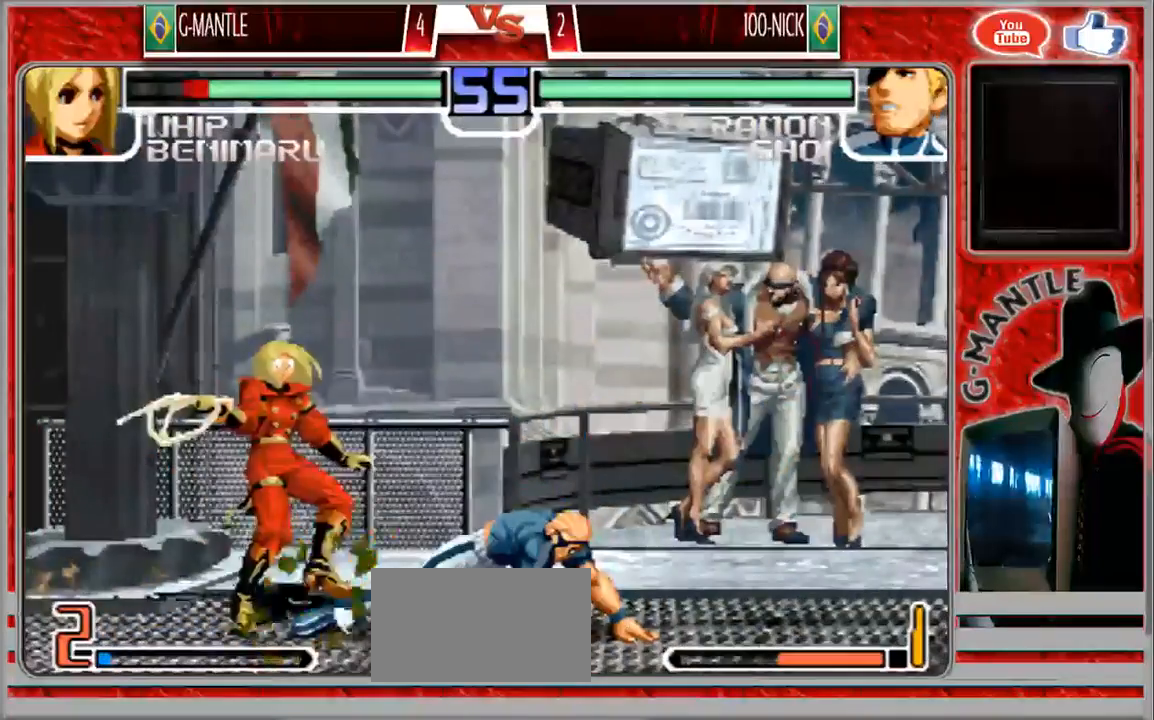
{"dt_ms": 500, "buttons": [], "left_stick": "left", "events": [[33, "left_stick", "center"], [417, "left_stick", "left"]]}
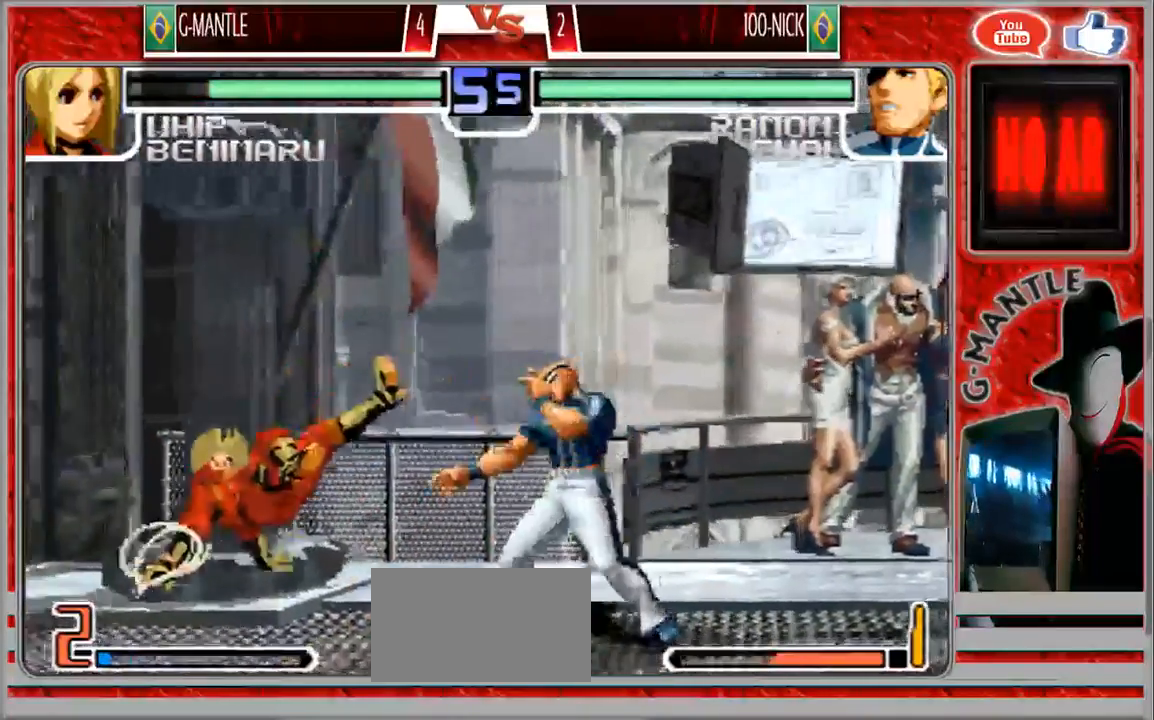
{"dt_ms": 1000, "buttons": [], "left_stick": "right"}
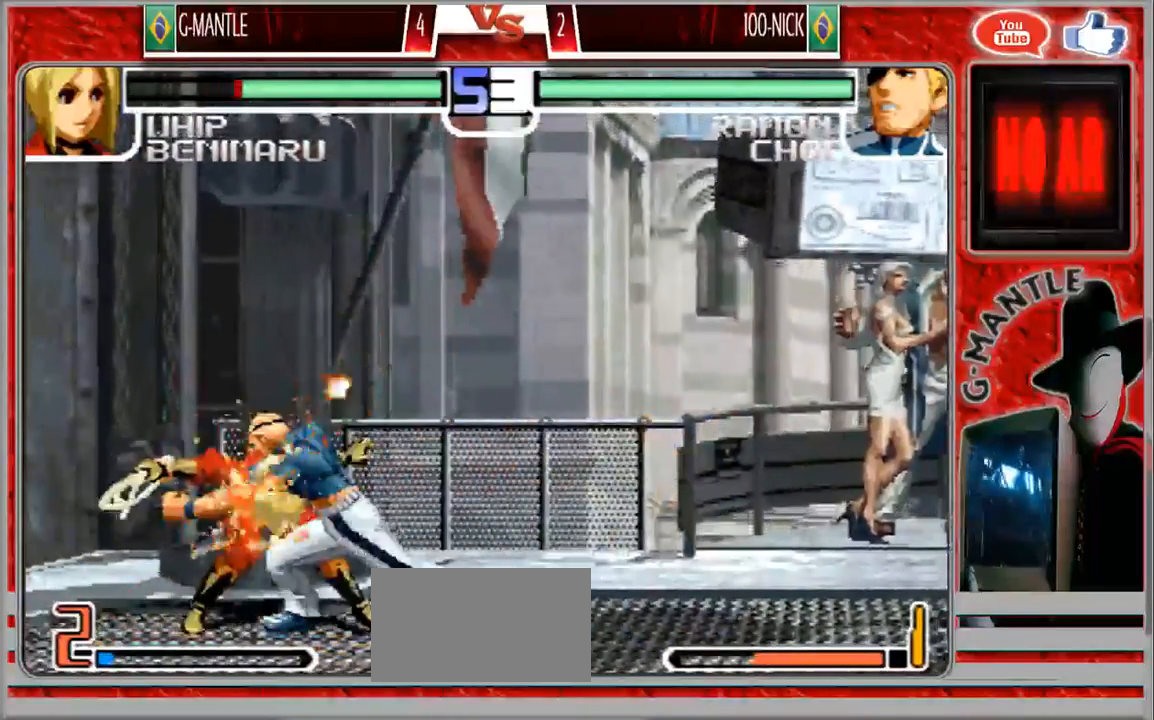
{"dt_ms": 500, "buttons": [], "left_stick": "down-left", "events": [[133, "left_stick", "left"], [217, "left_stick", "down-left"]]}
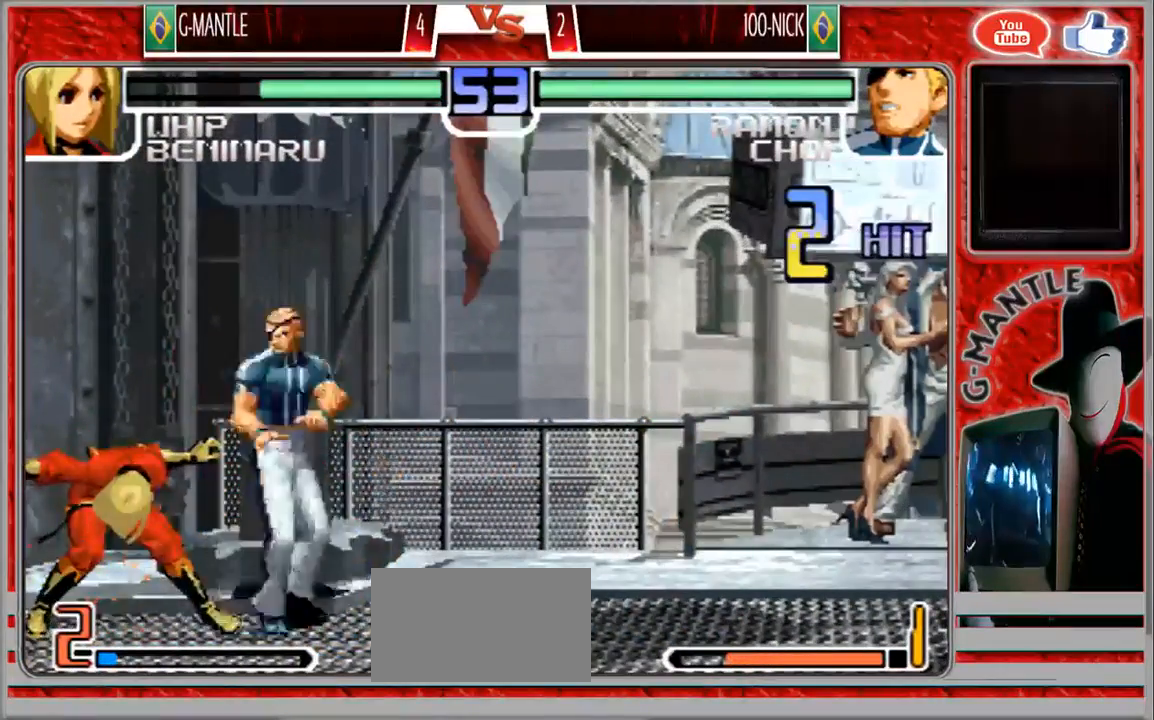
{"dt_ms": 1000, "buttons": [], "left_stick": "center"}
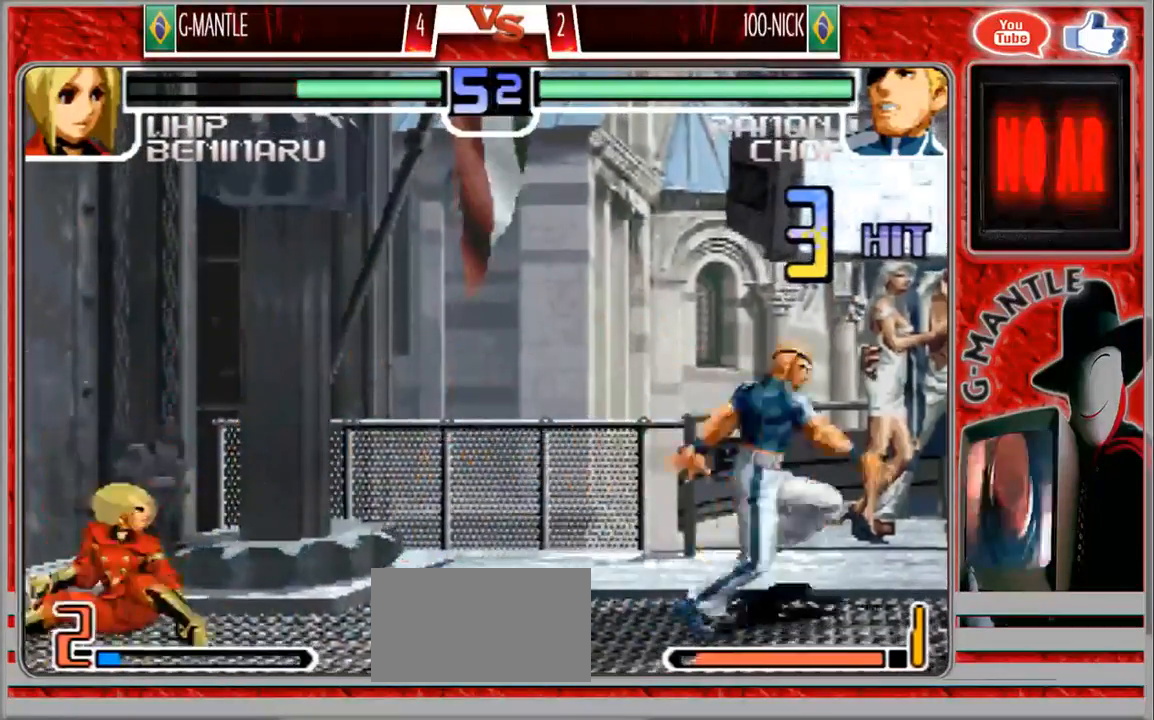
{"dt_ms": 500, "buttons": [], "left_stick": "right"}
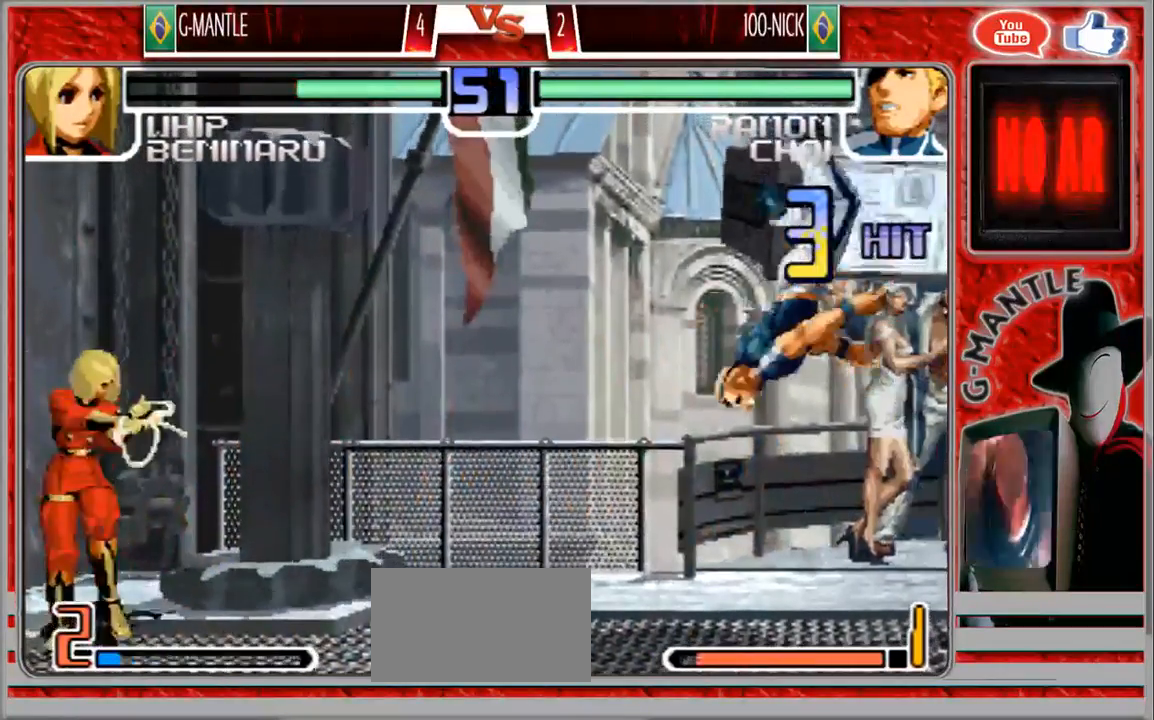
{"dt_ms": 500, "buttons": [], "left_stick": "right", "events": [[67, "left_stick", "center"], [150, "left_stick", "right"]]}
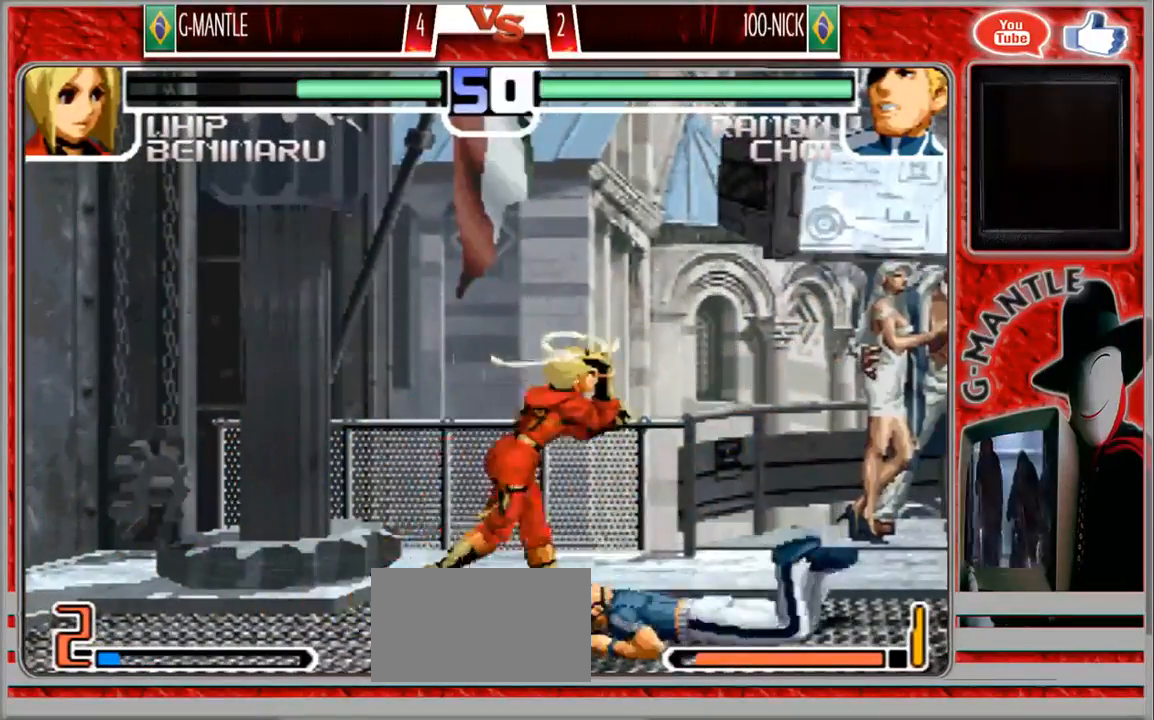
{"dt_ms": 500, "buttons": [], "left_stick": "right", "events": []}
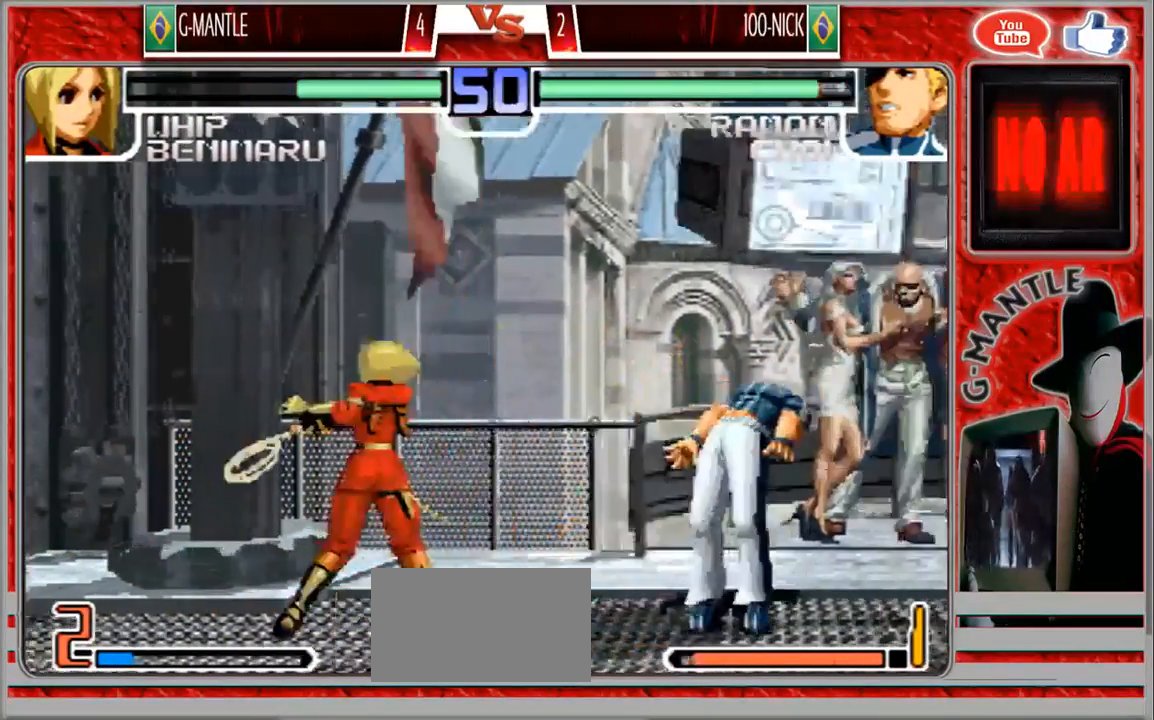
{"dt_ms": 500, "buttons": [], "left_stick": "right", "events": []}
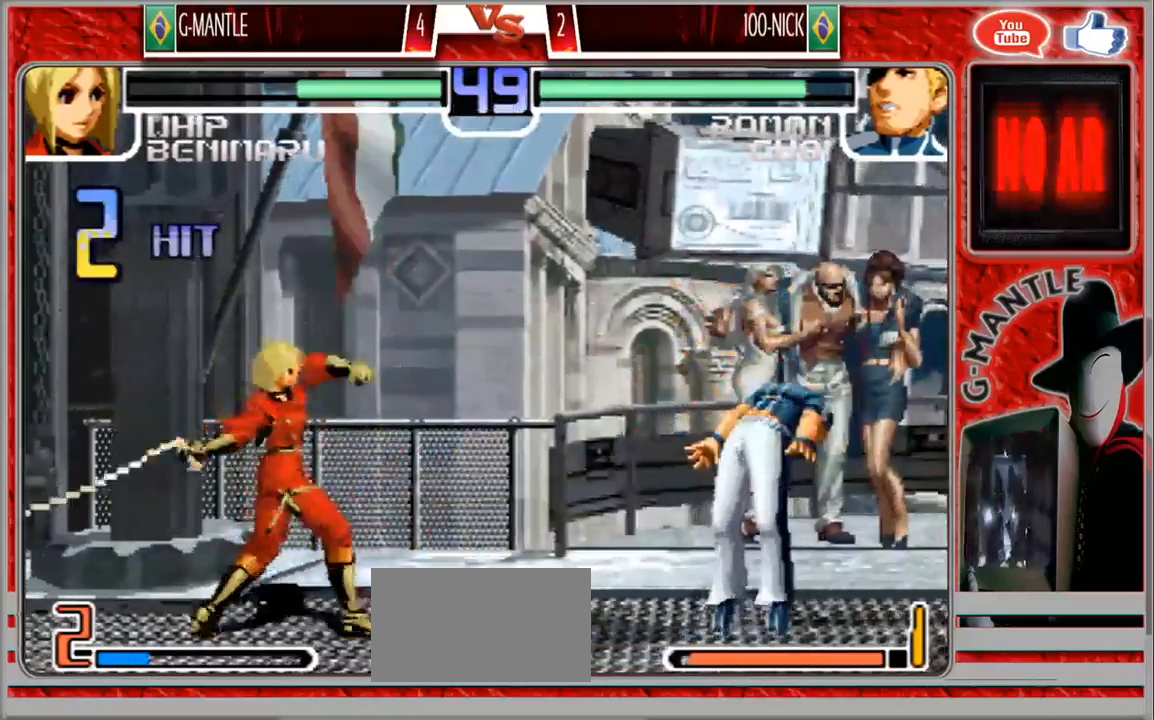
{"dt_ms": 500, "buttons": [], "left_stick": "right", "events": []}
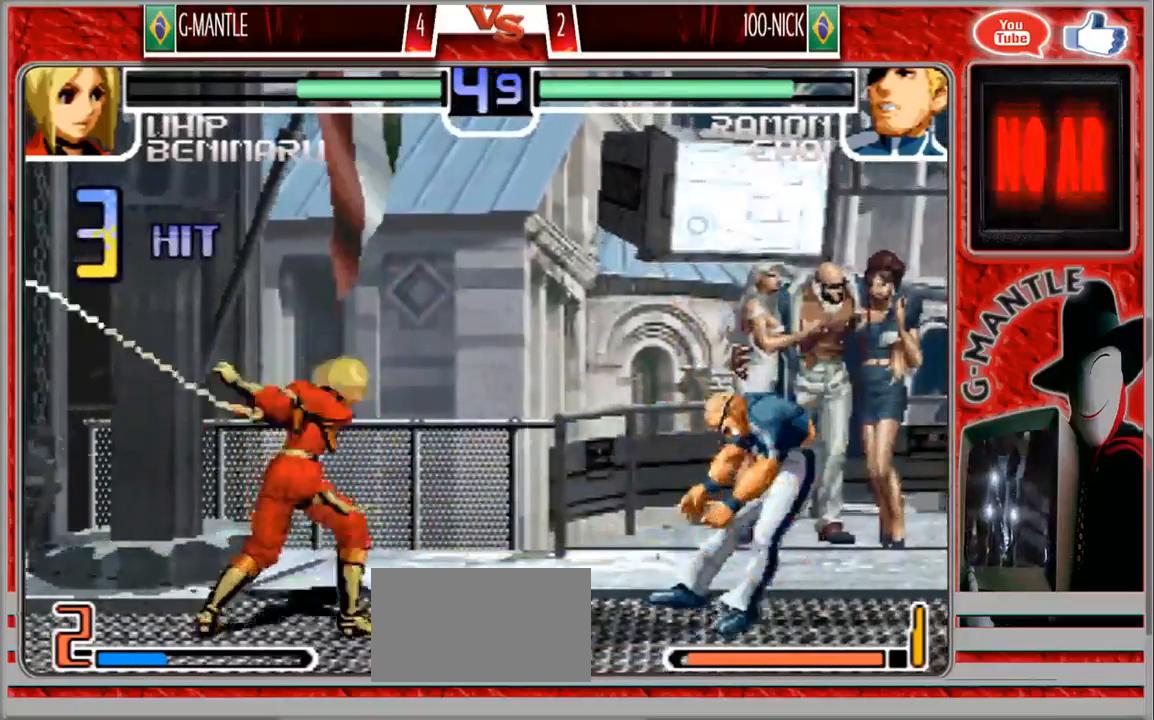
{"dt_ms": 500, "buttons": [], "left_stick": "right", "events": []}
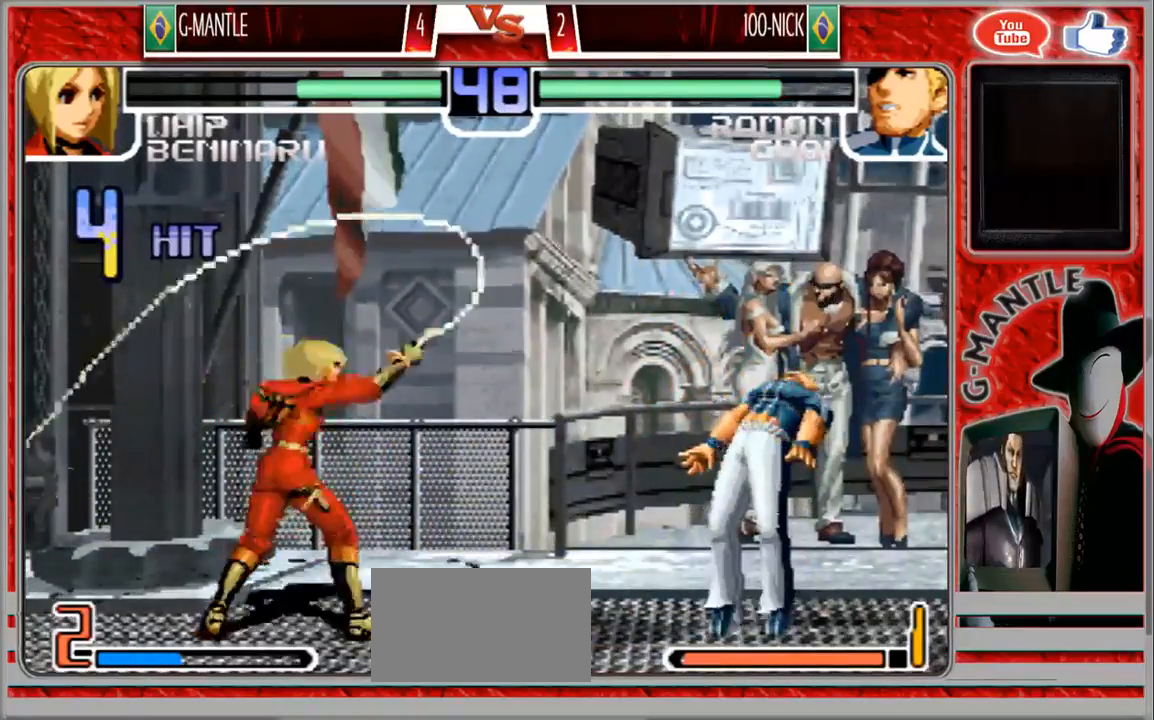
{"dt_ms": 500, "buttons": [], "left_stick": "down-right", "events": [[117, "left_stick", "center"], [183, "left_stick", "right"], [250, "left_stick", "center"], [333, "left_stick", "down-right"]]}
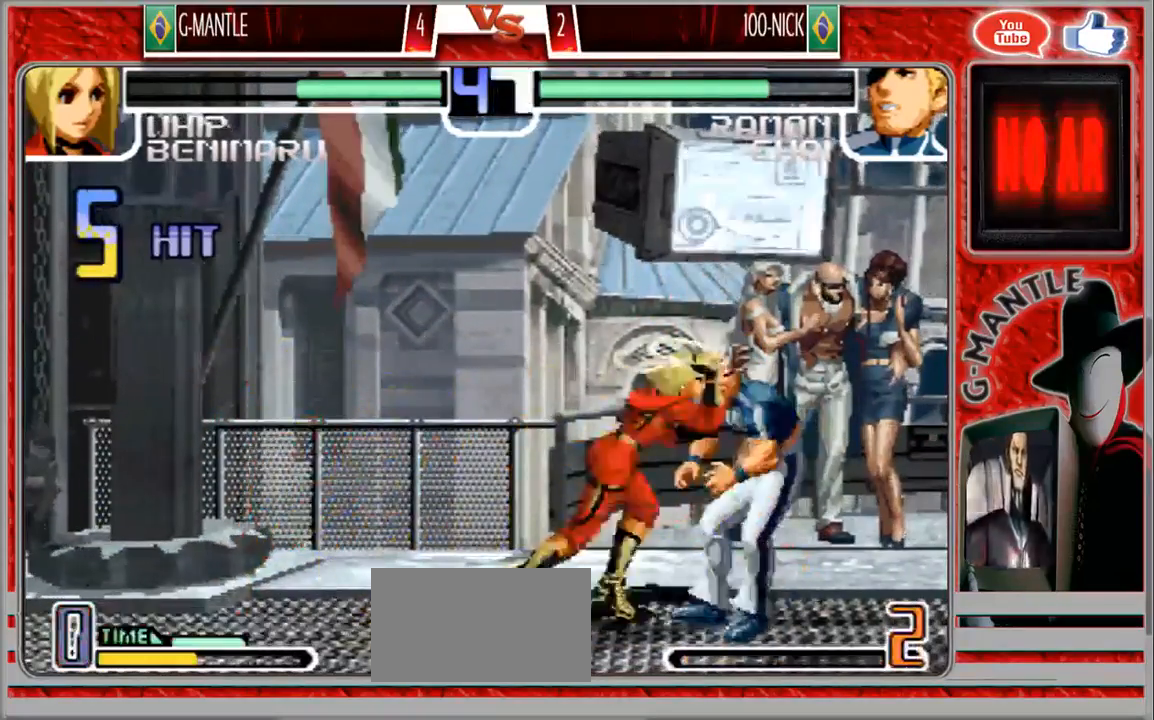
{"dt_ms": 500, "buttons": [], "left_stick": "down-right", "events": [[183, "left_stick", "center"], [383, "left_stick", "down-right"]]}
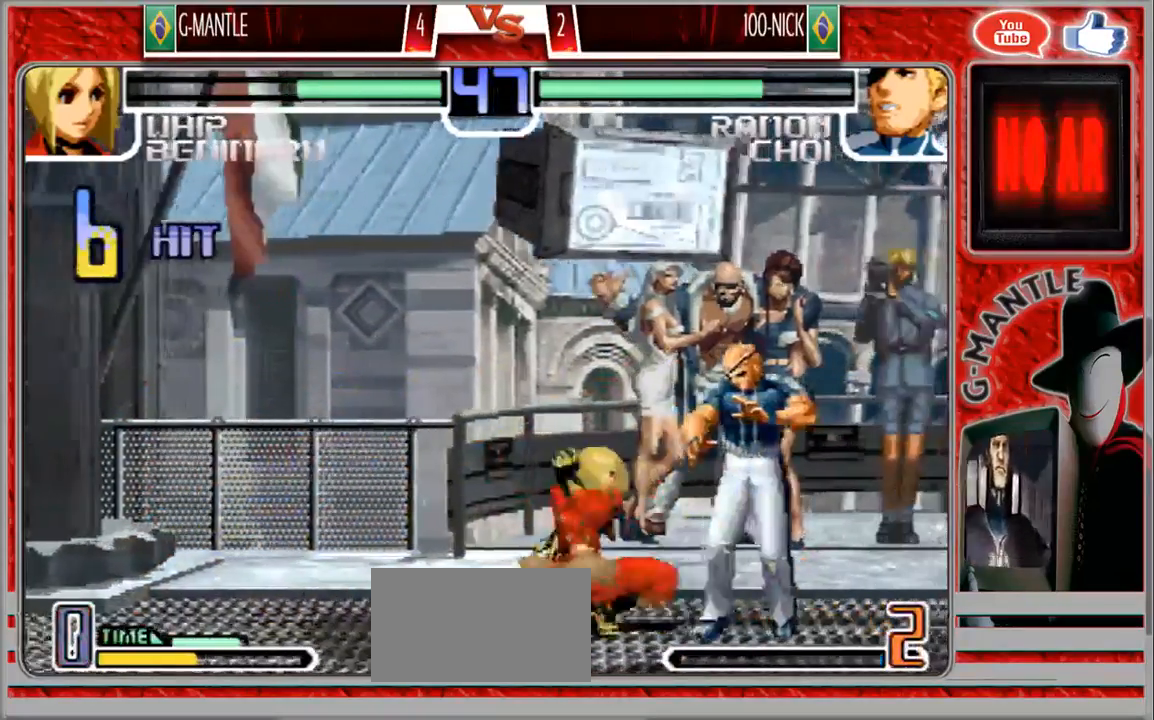
{"dt_ms": 500, "buttons": [], "left_stick": "center", "events": [[117, "left_stick", "up-right"], [200, "left_stick", "center"]]}
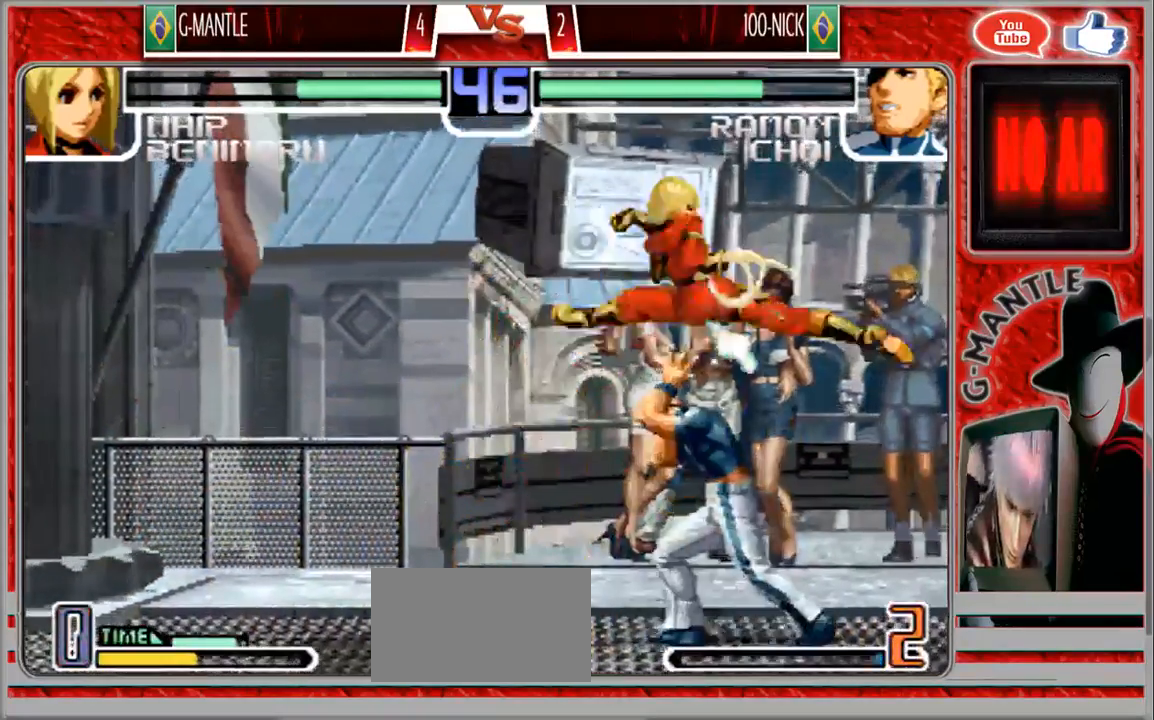
{"dt_ms": 500, "buttons": [], "left_stick": "up", "events": [[500, "left_stick", "up"]]}
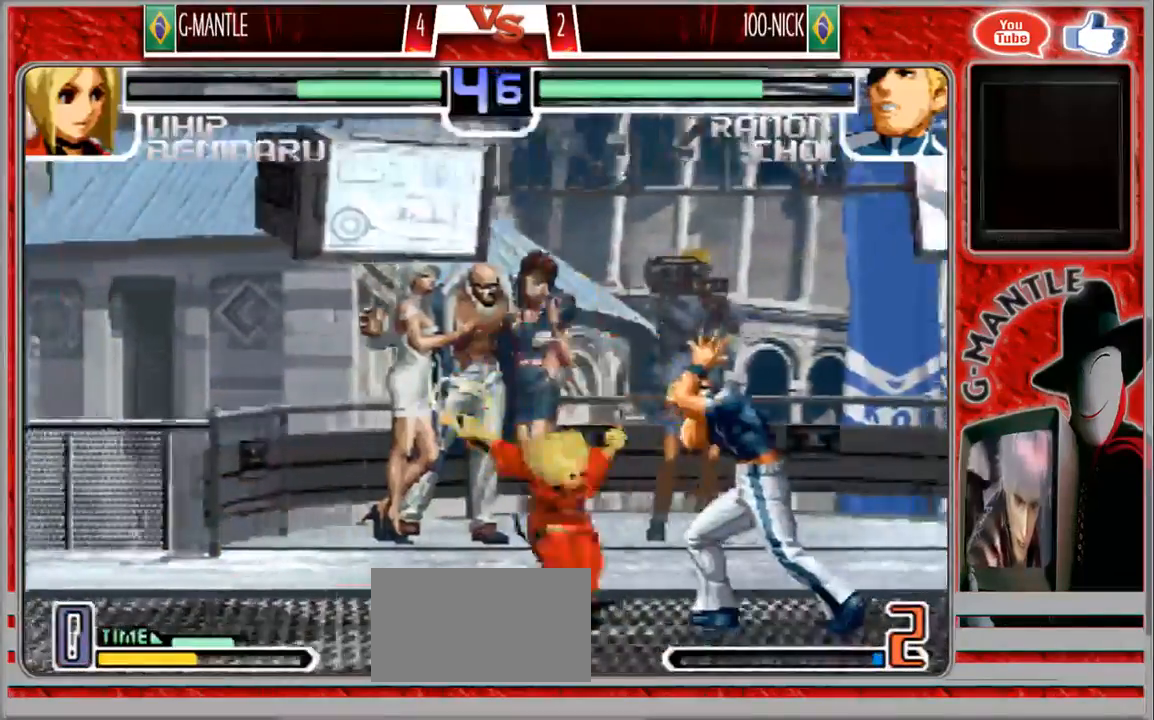
{"dt_ms": 500, "buttons": [], "left_stick": "right", "events": [[83, "left_stick", "center"], [467, "left_stick", "right"]]}
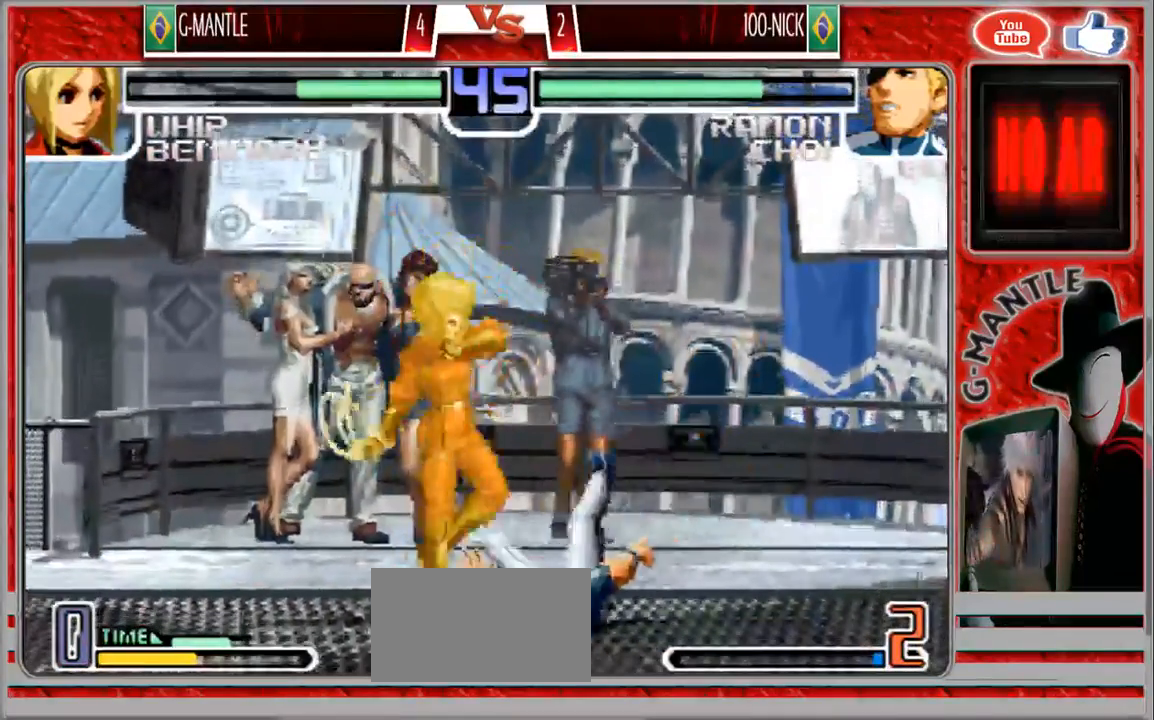
{"dt_ms": 500, "buttons": [], "left_stick": "down-left"}
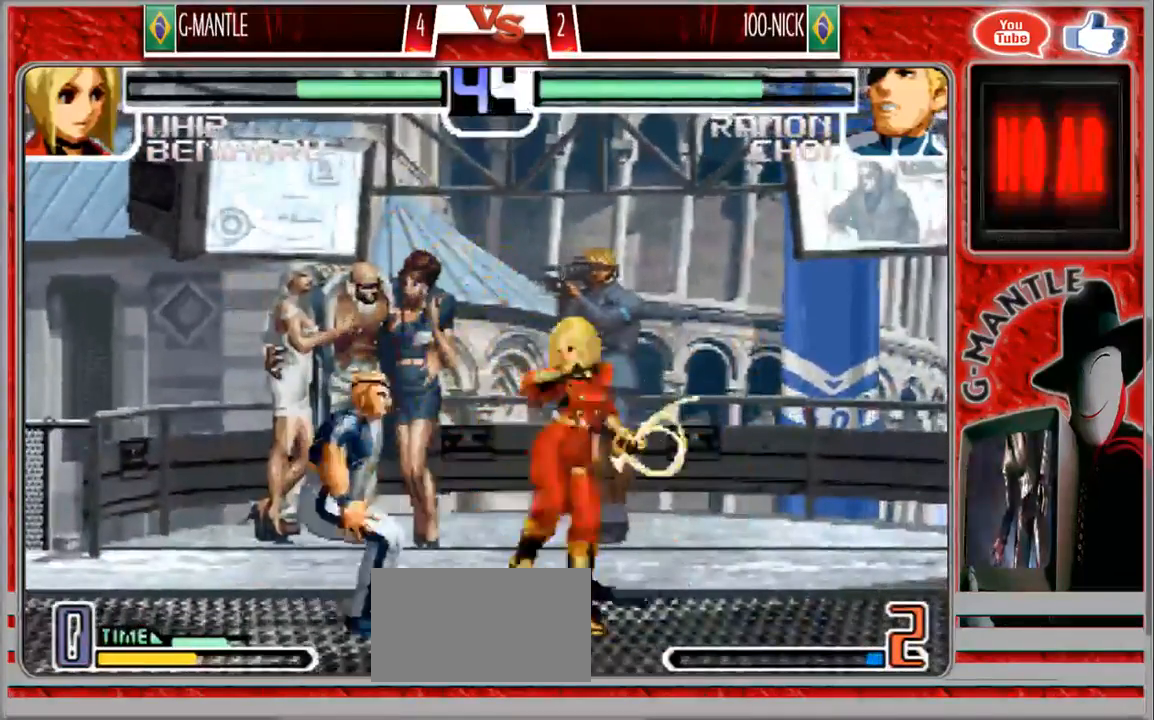
{"dt_ms": 500, "buttons": [], "left_stick": "right", "events": [[167, "left_stick", "down-right"], [250, "left_stick", "right"]]}
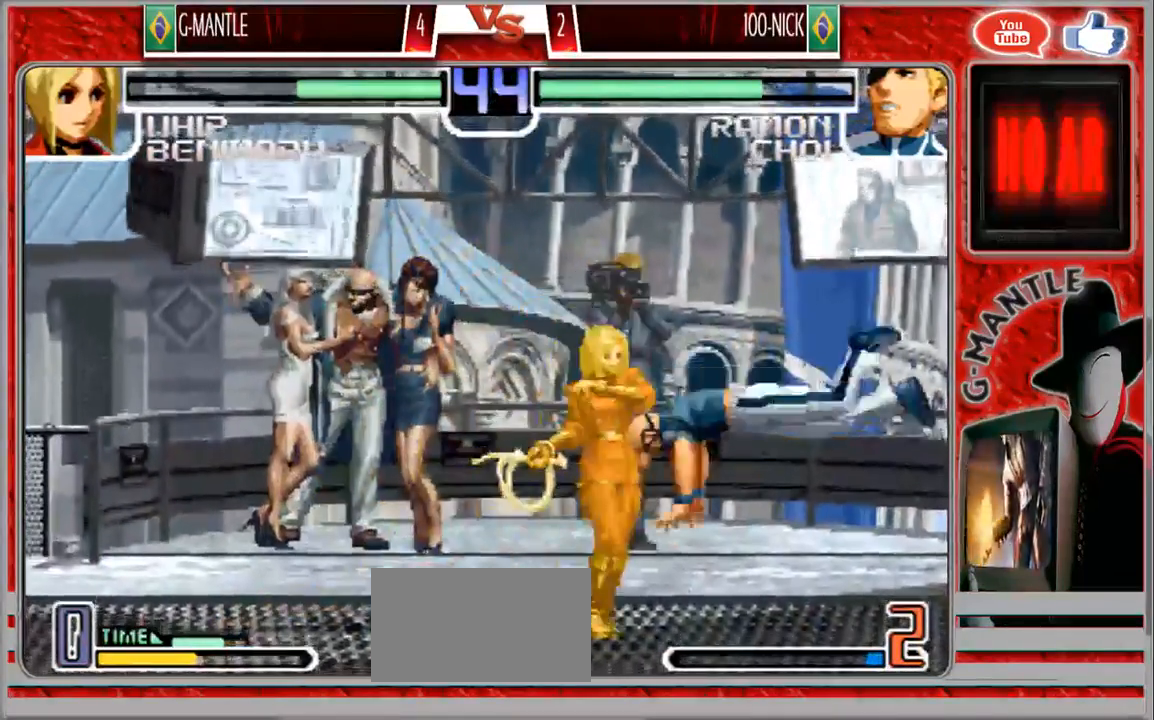
{"dt_ms": 500, "buttons": [], "left_stick": "center", "events": [[300, "left_stick", "center"]]}